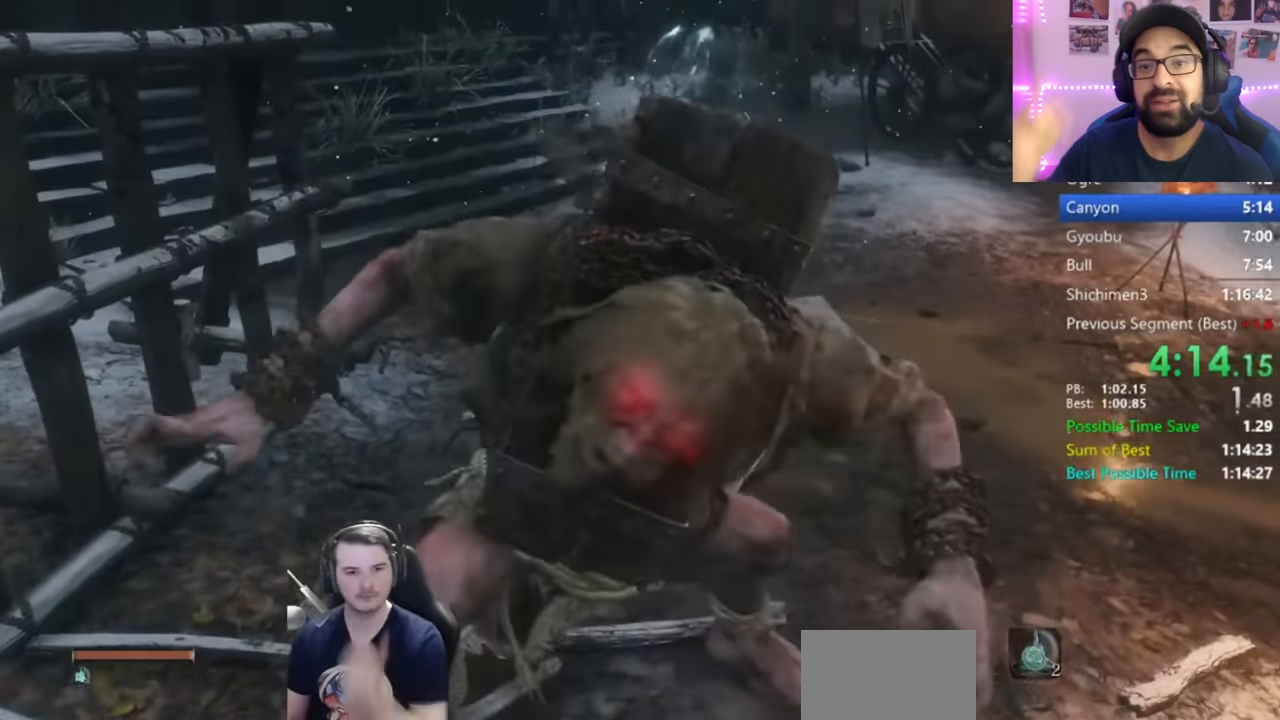
Gameplay with a controller (Xbox layout); each line is a JSON object with the inputs held at the frame after it. "button_events" lists button changes between this image and that frame as [ms after this image, input, new state], when the widget could be followed in between (sticks are given only as held states).
{"buttons": [], "left_stick": "center", "right_stick": "up", "button_events": []}
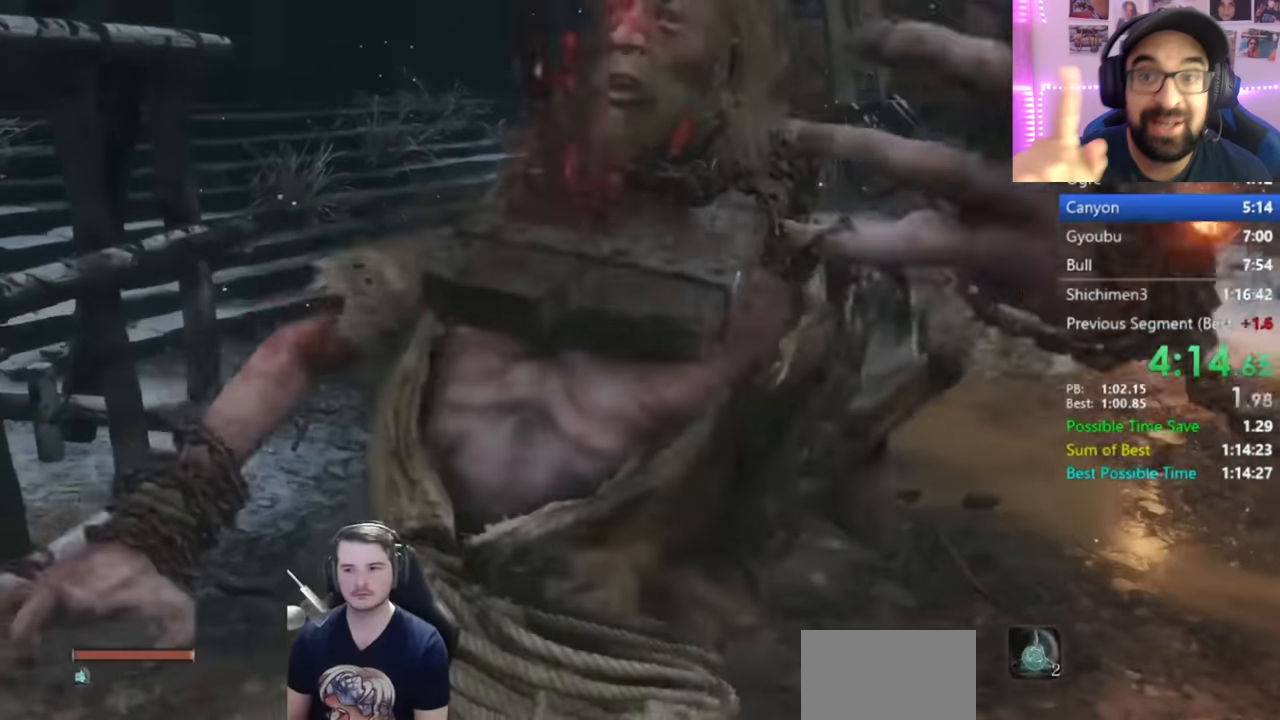
{"buttons": [], "left_stick": "up", "right_stick": "up-left", "button_events": []}
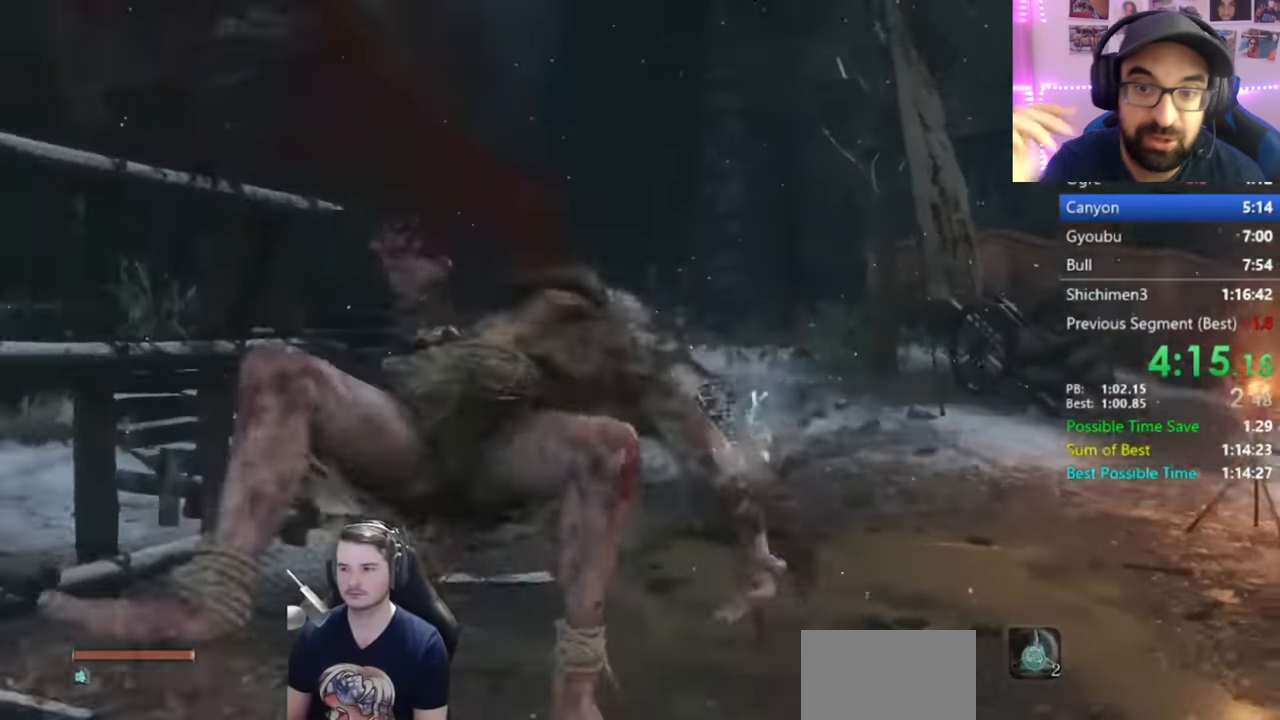
{"buttons": [], "left_stick": "up", "right_stick": "center", "button_events": [[400, "A", "down"], [484, "A", "up"]]}
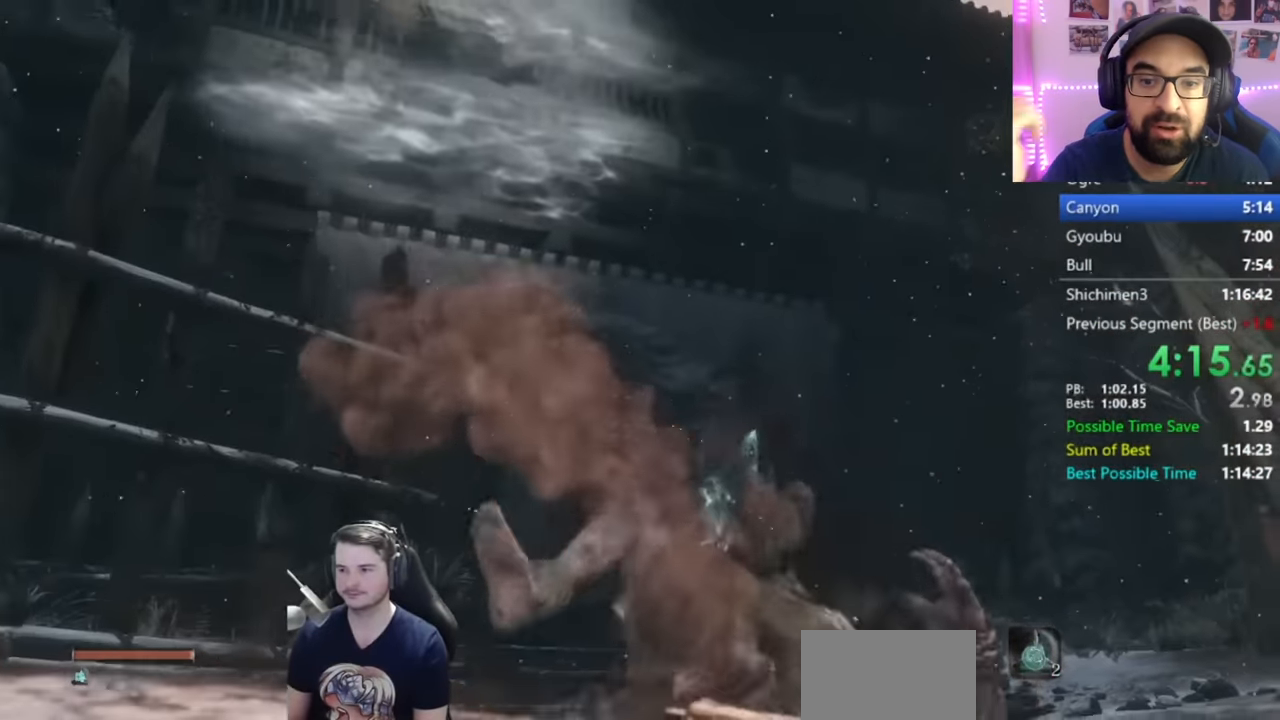
{"buttons": [], "left_stick": "up", "right_stick": "center", "button_events": []}
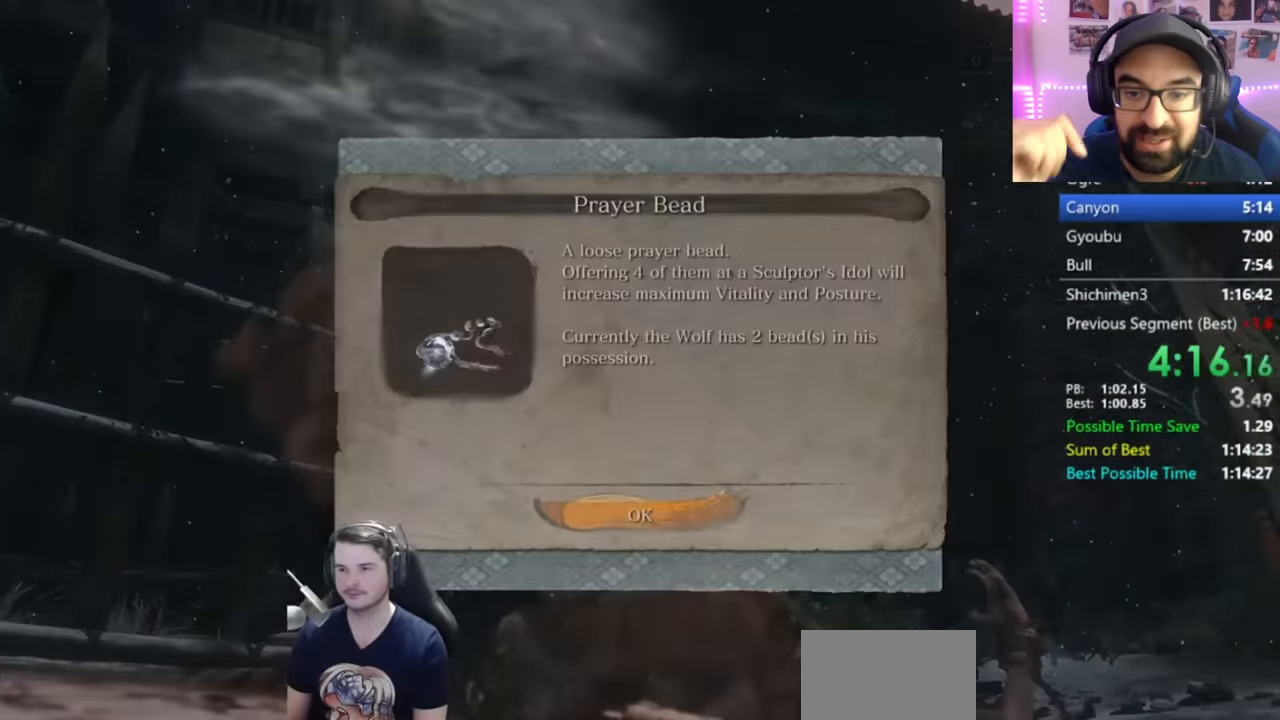
{"buttons": [], "left_stick": "up", "right_stick": "center", "button_events": [[233, "A", "down"], [400, "A", "up"]]}
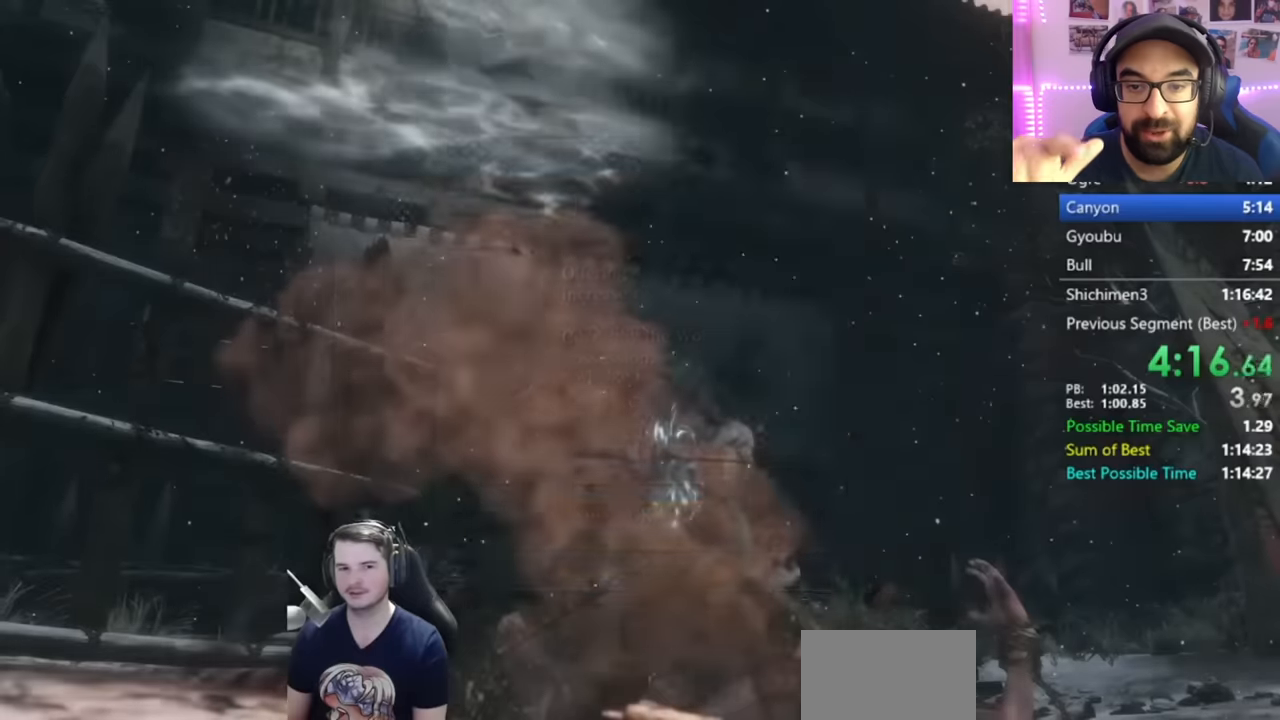
{"buttons": ["A"], "left_stick": "up", "right_stick": "center", "button_events": [[400, "A", "down"]]}
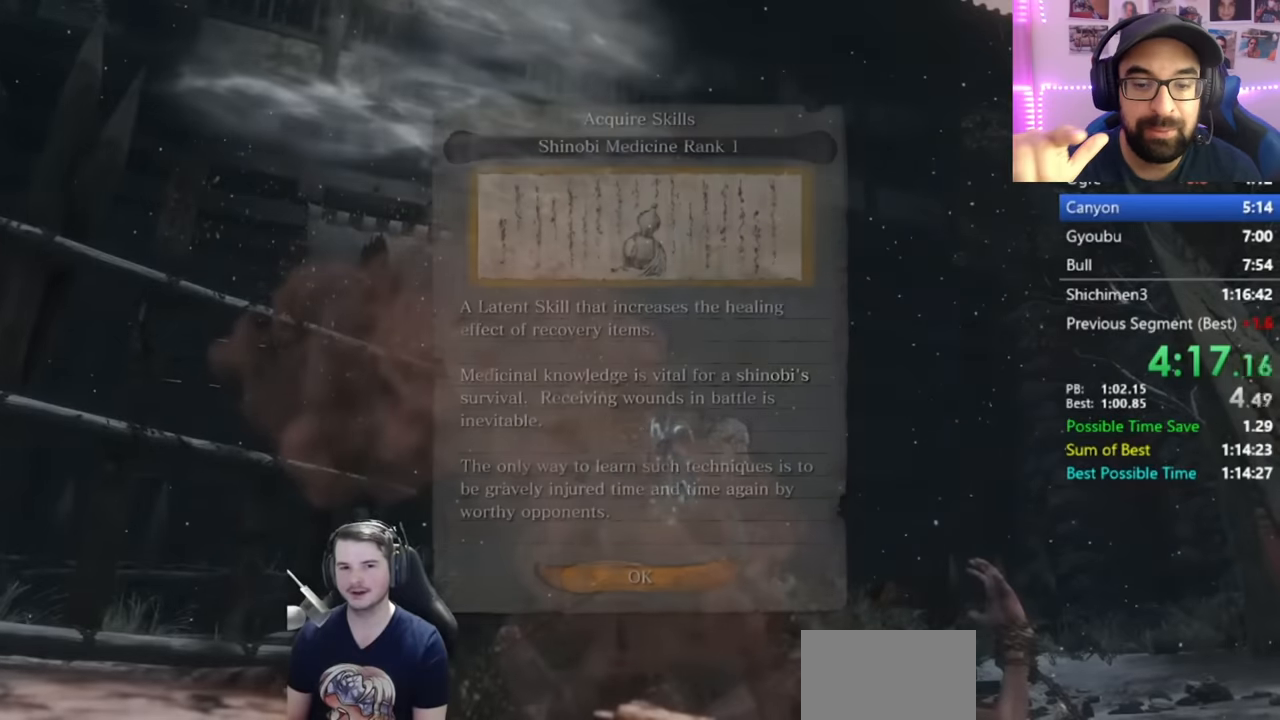
{"buttons": [], "left_stick": "up", "right_stick": "center", "button_events": [[34, "A", "up"], [150, "L2", "down"], [267, "L2", "up"], [367, "L2", "down"], [451, "L2", "up"]]}
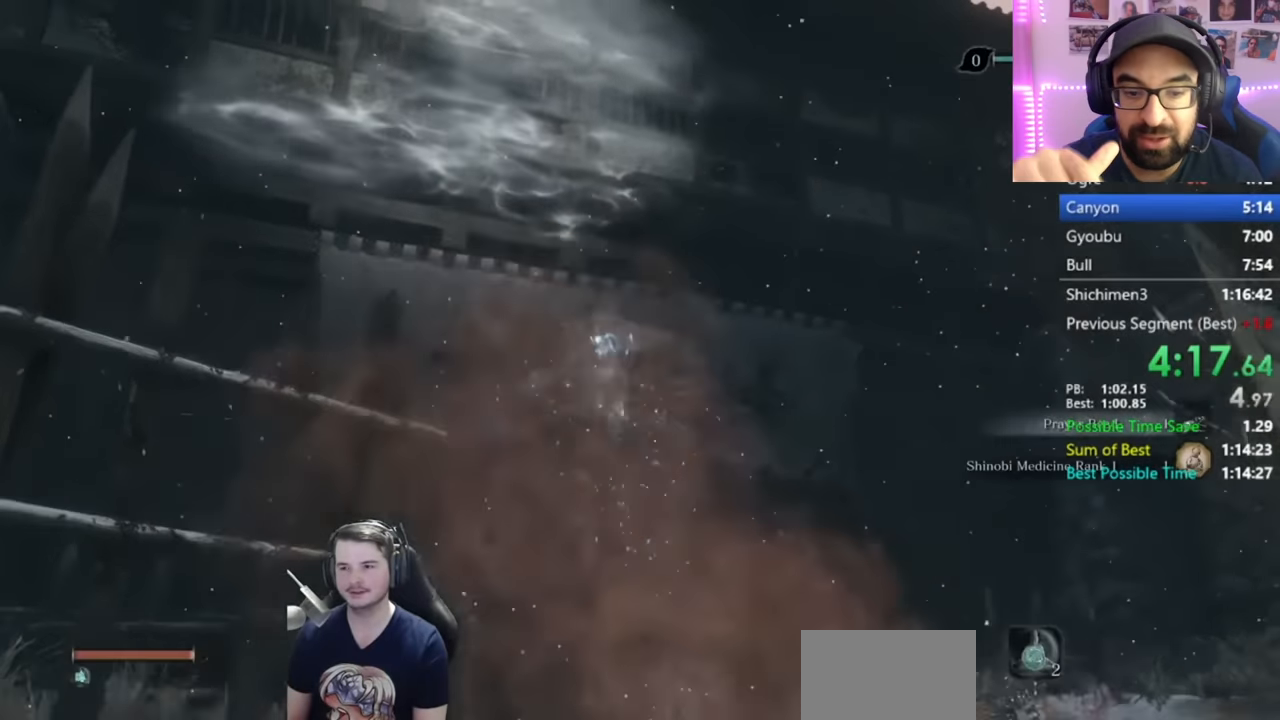
{"buttons": [], "left_stick": "center", "right_stick": "center", "button_events": [[33, "L2", "down"], [117, "L2", "up"]]}
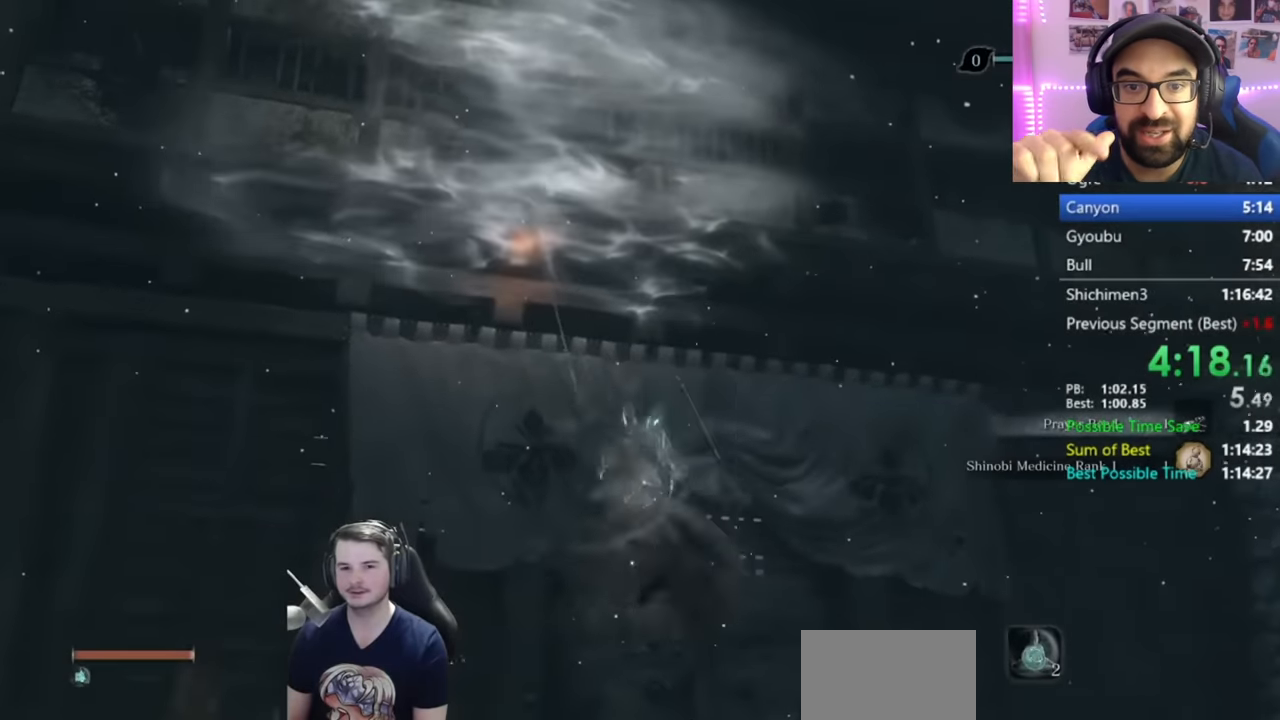
{"buttons": ["B"], "left_stick": "up", "right_stick": "down-right", "button_events": [[100, "B", "down"]]}
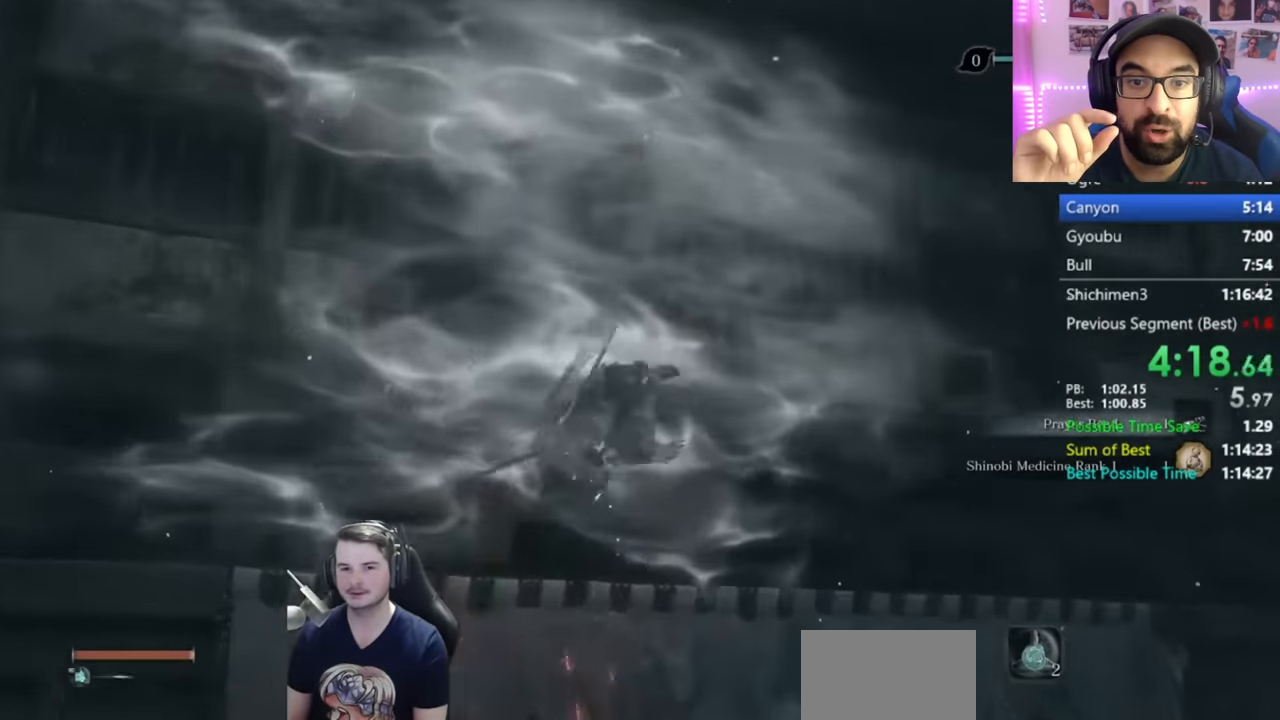
{"buttons": ["B"], "left_stick": "up", "right_stick": "down-right", "button_events": []}
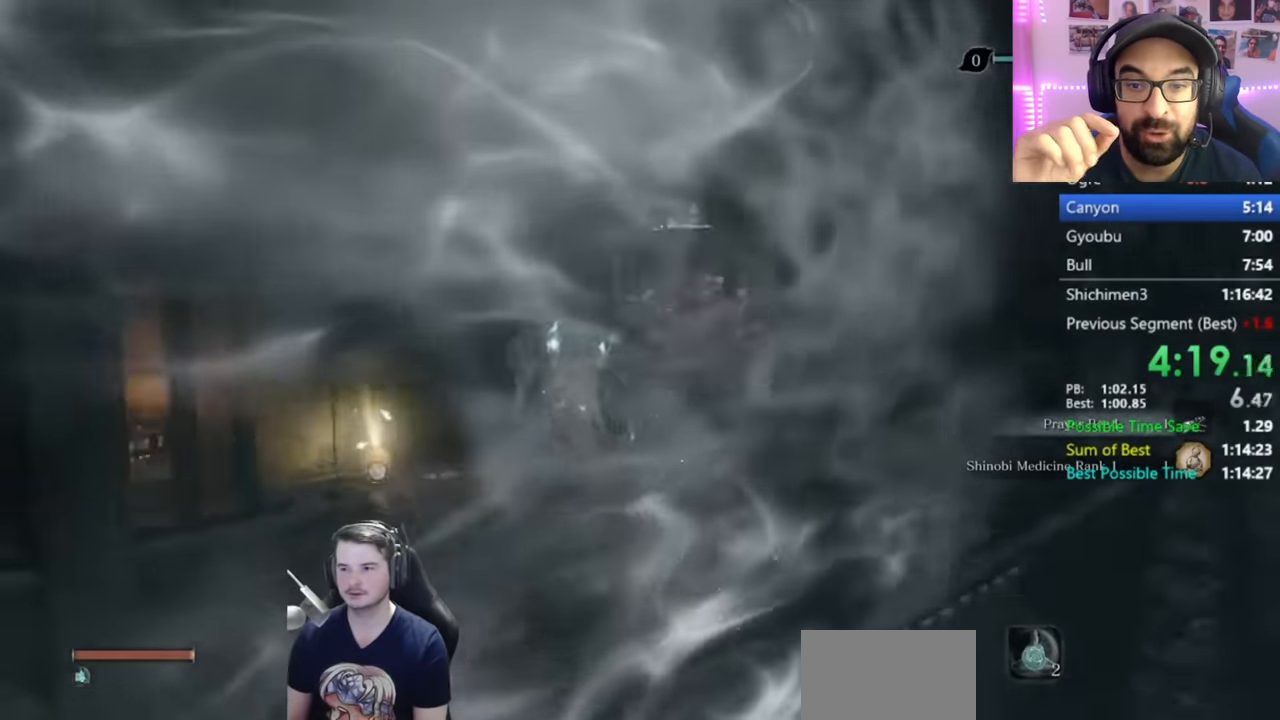
{"buttons": ["B"], "left_stick": "up", "right_stick": "down", "button_events": []}
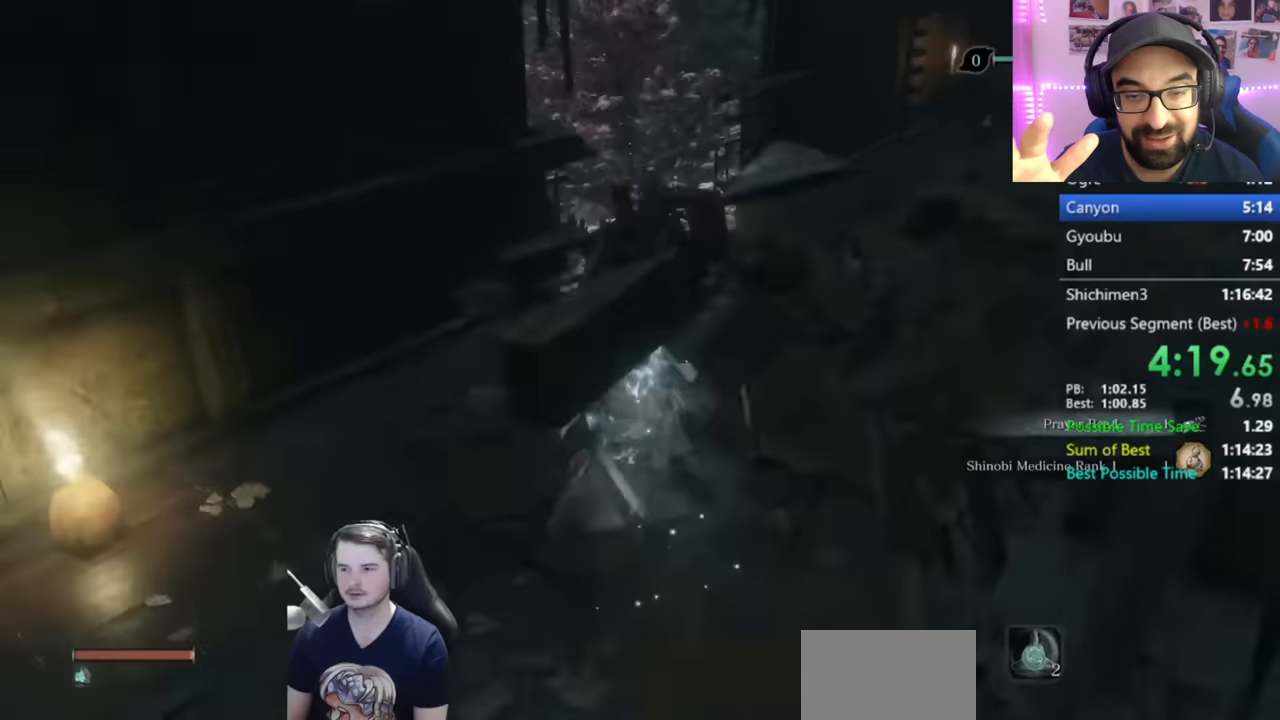
{"buttons": ["B"], "left_stick": "up", "right_stick": "down", "button_events": []}
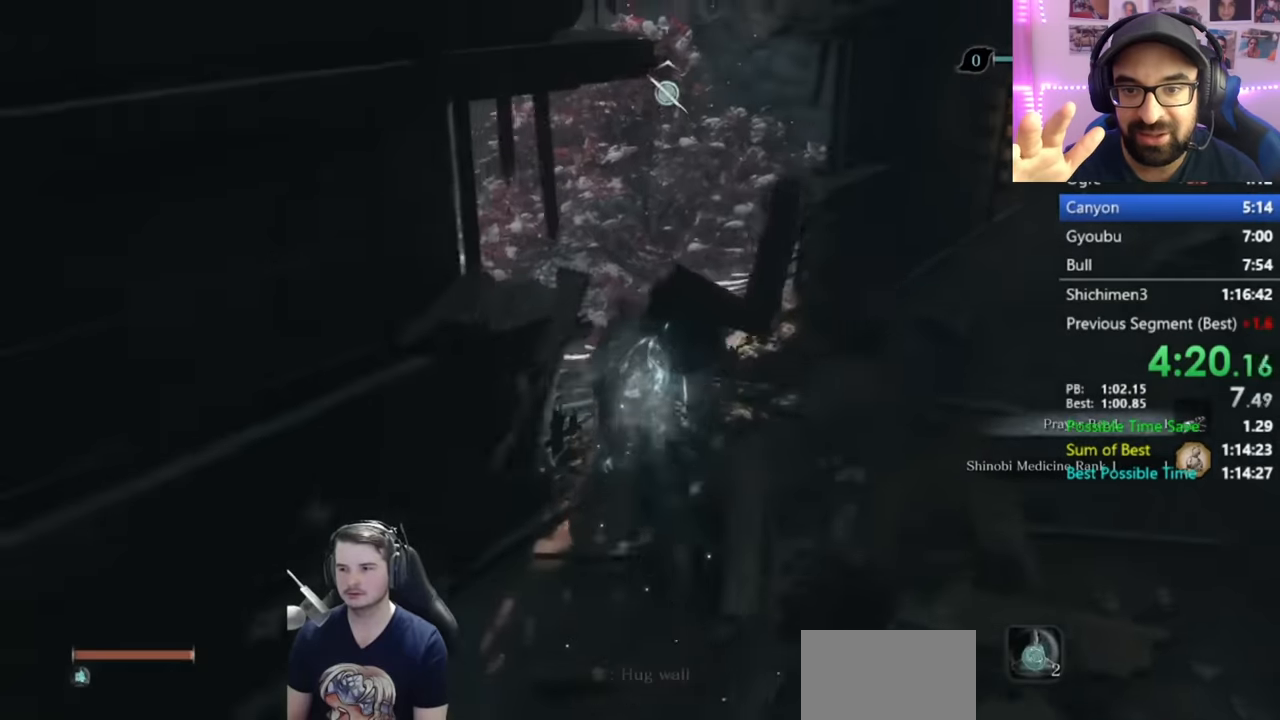
{"buttons": ["B", "X"], "left_stick": "up-left", "right_stick": "left", "button_events": [[500, "X", "down"]]}
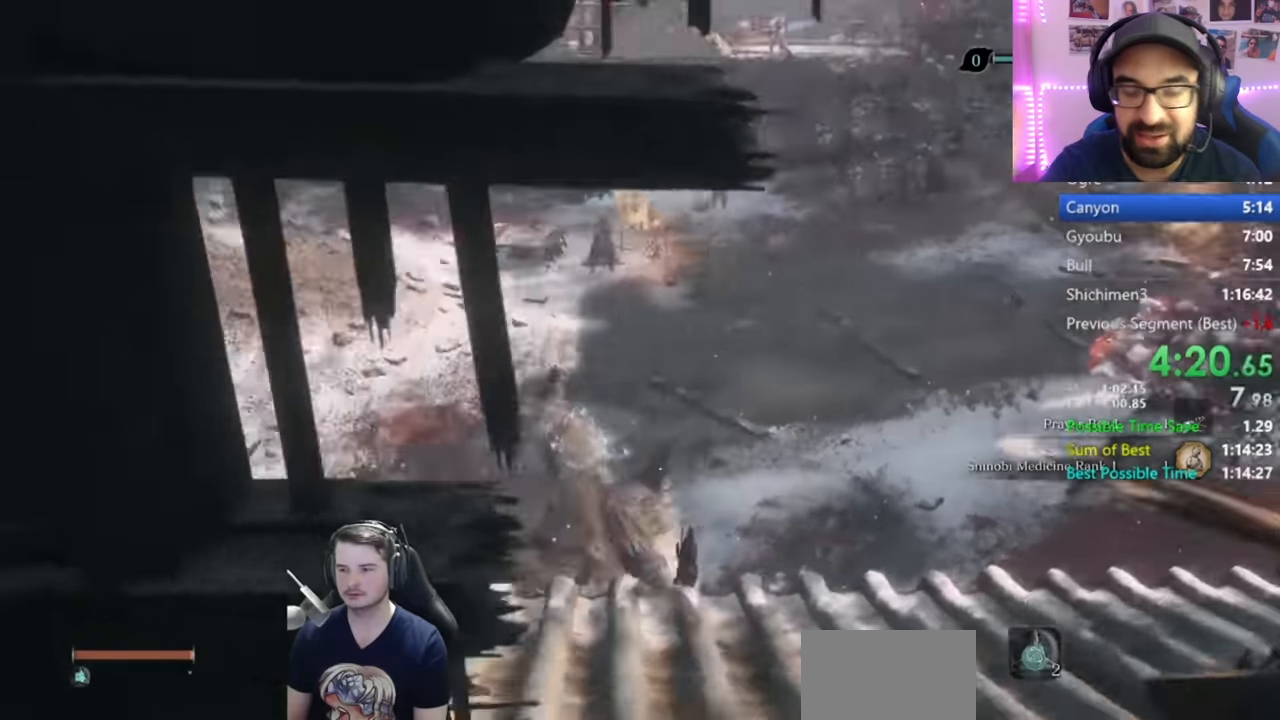
{"buttons": ["B", "X"], "left_stick": "up", "right_stick": "up", "button_events": []}
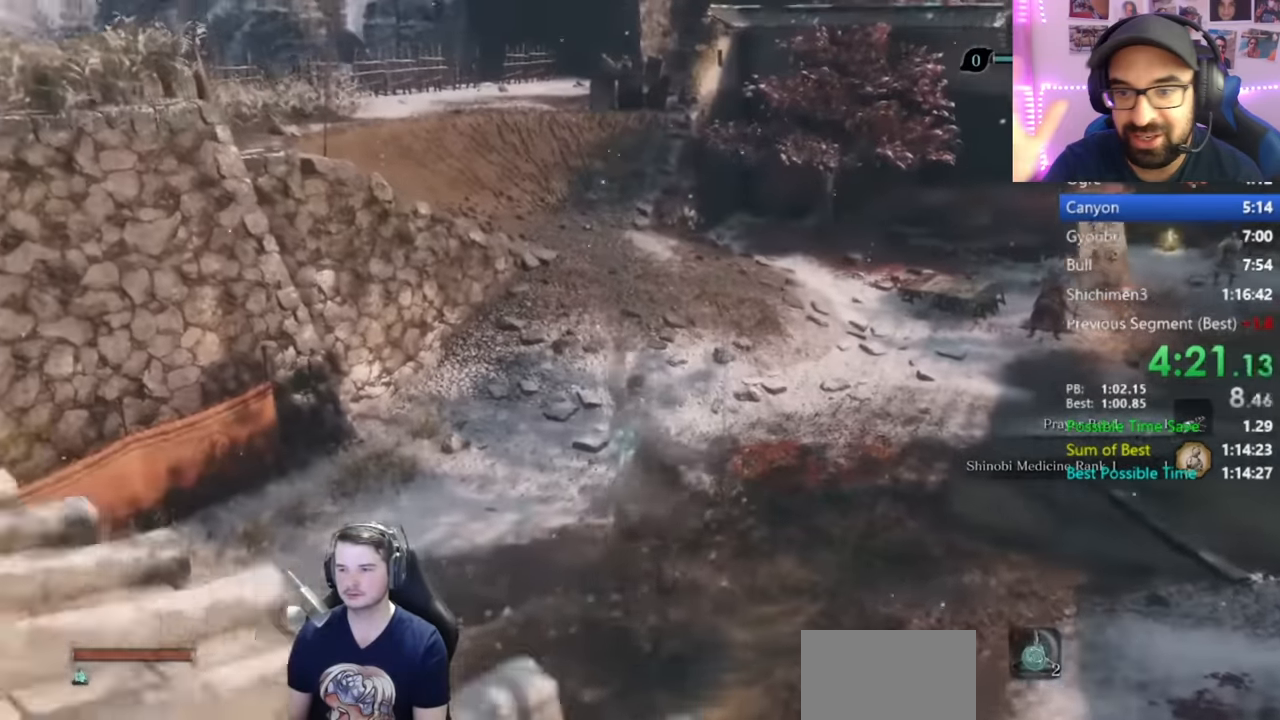
{"buttons": ["B"], "left_stick": "up", "right_stick": "center", "button_events": [[400, "X", "up"]]}
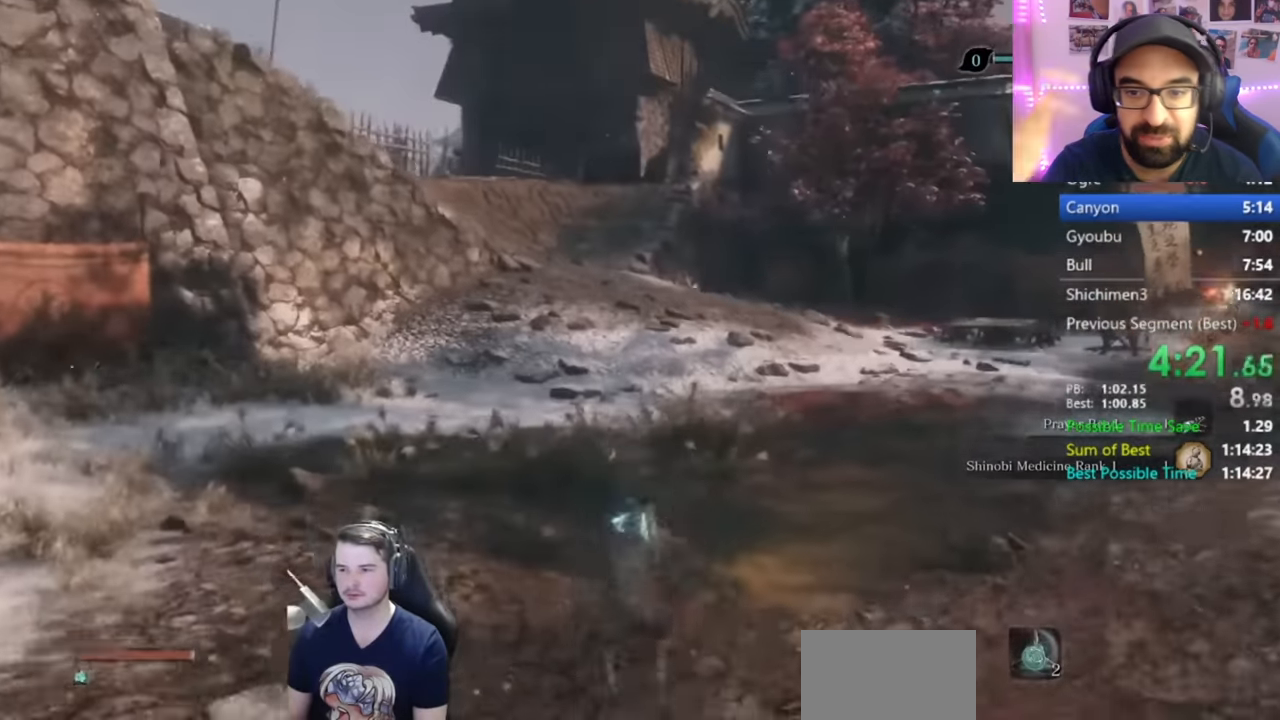
{"buttons": ["B"], "left_stick": "up", "right_stick": "center", "button_events": []}
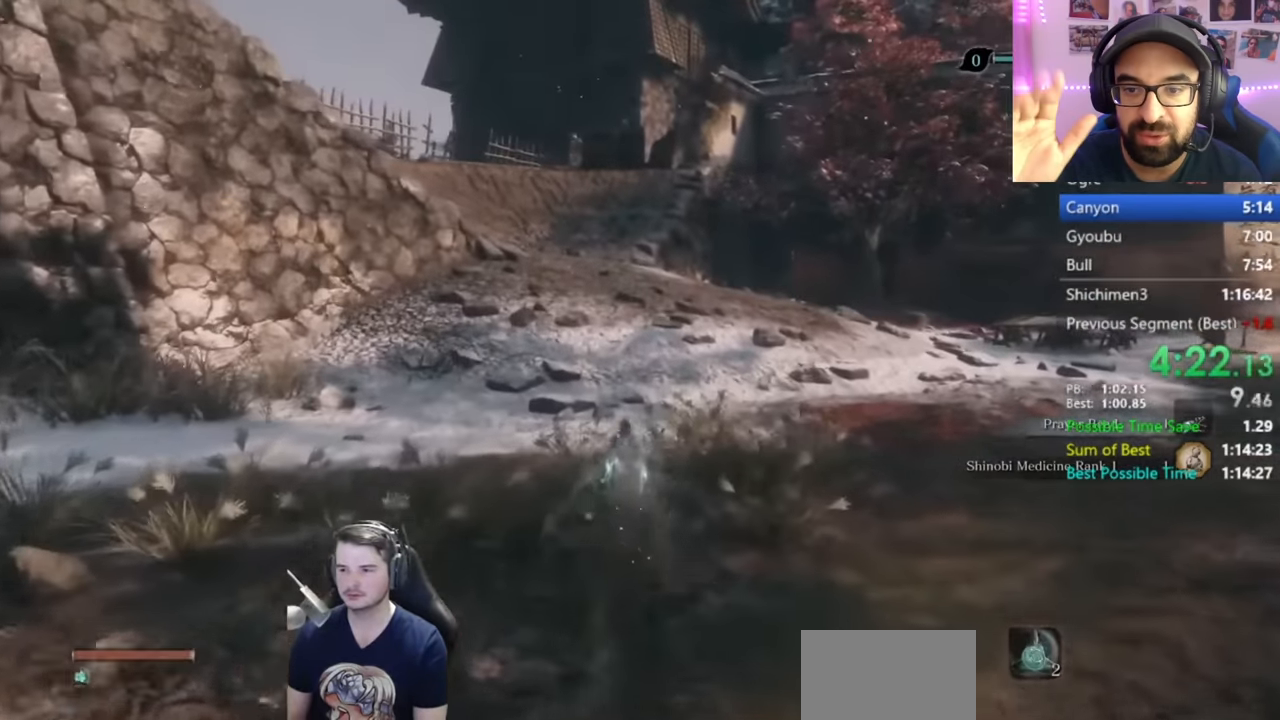
{"buttons": ["B"], "left_stick": "up", "right_stick": "center", "button_events": []}
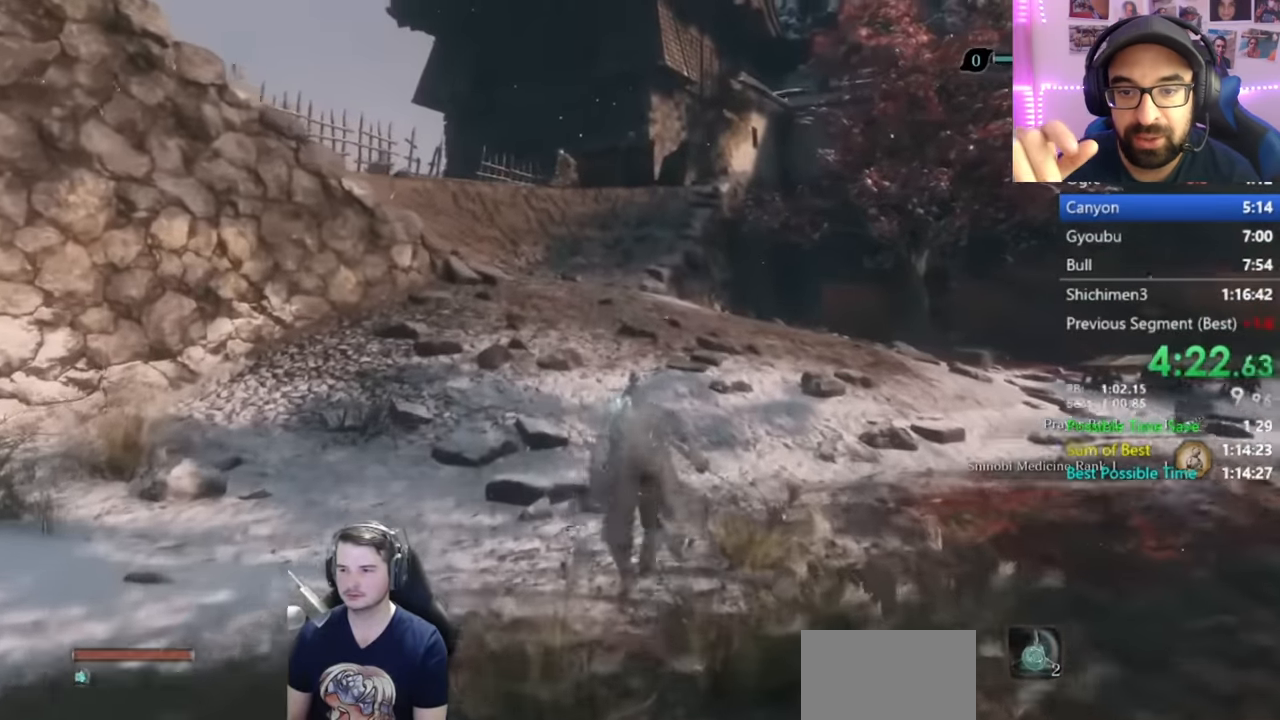
{"buttons": ["B"], "left_stick": "up", "right_stick": "center", "button_events": []}
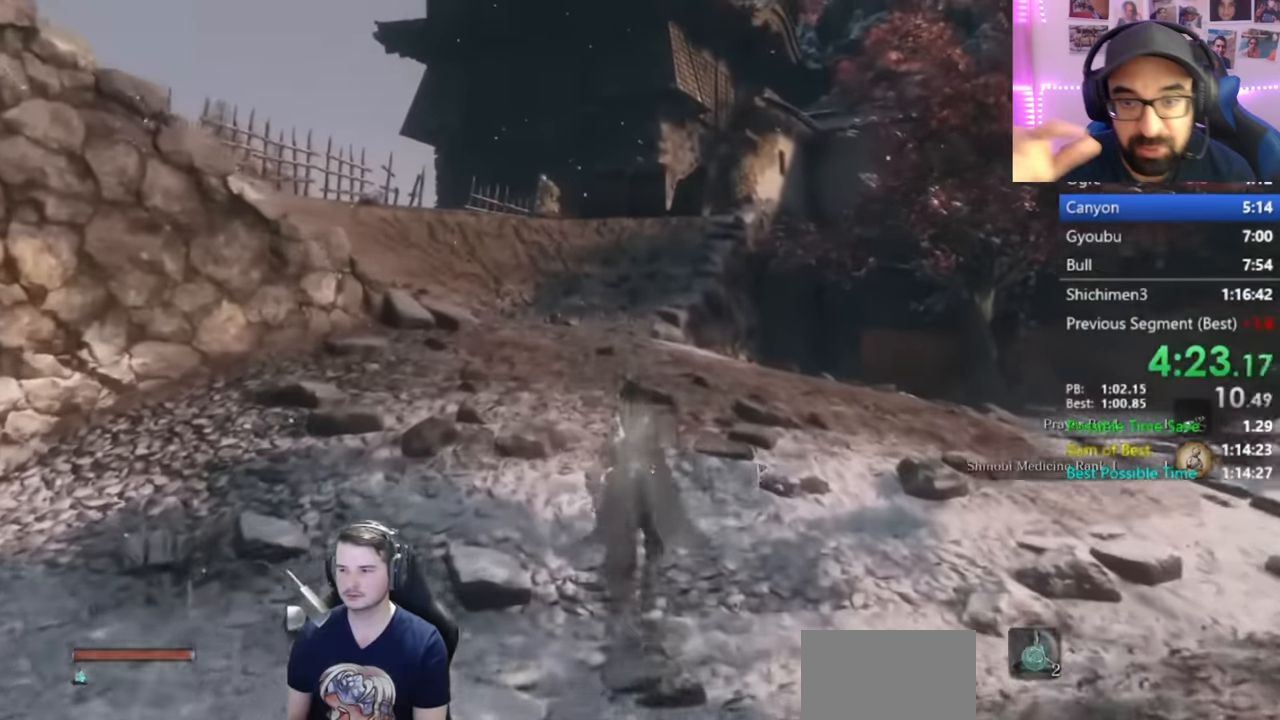
{"buttons": ["B"], "left_stick": "up", "right_stick": "down-right", "button_events": []}
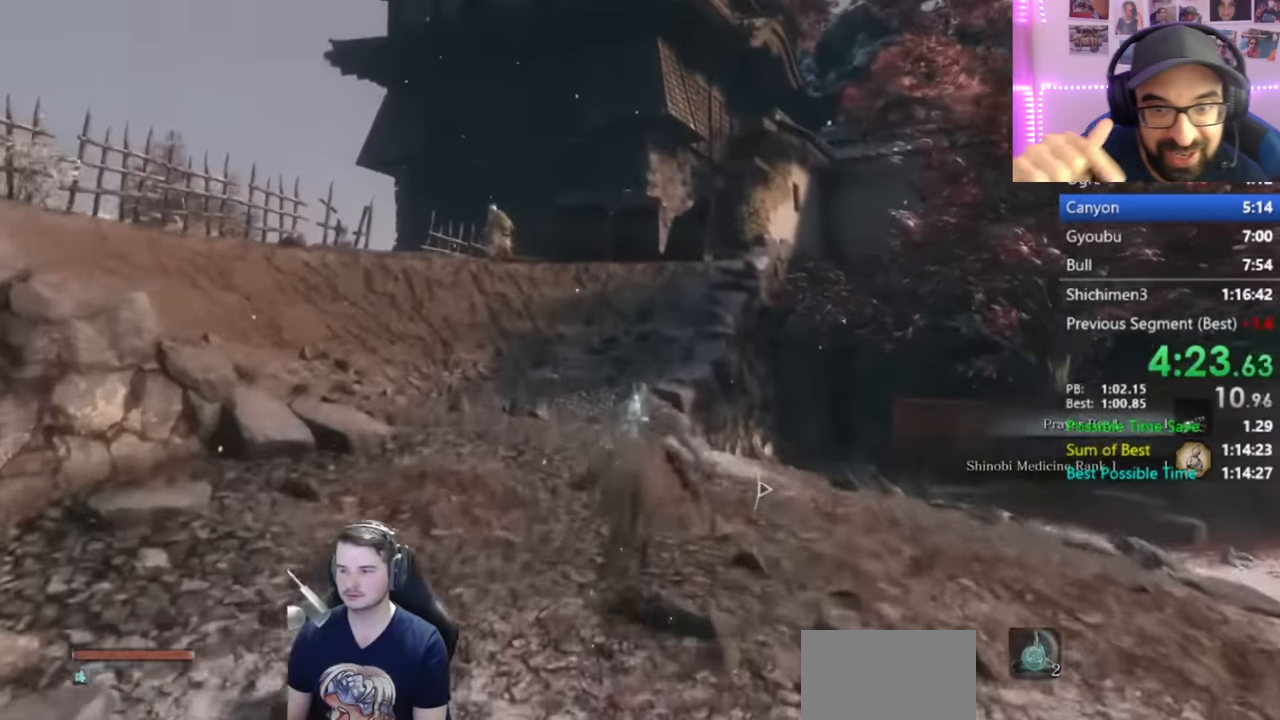
{"buttons": ["B"], "left_stick": "up", "right_stick": "down-right", "button_events": []}
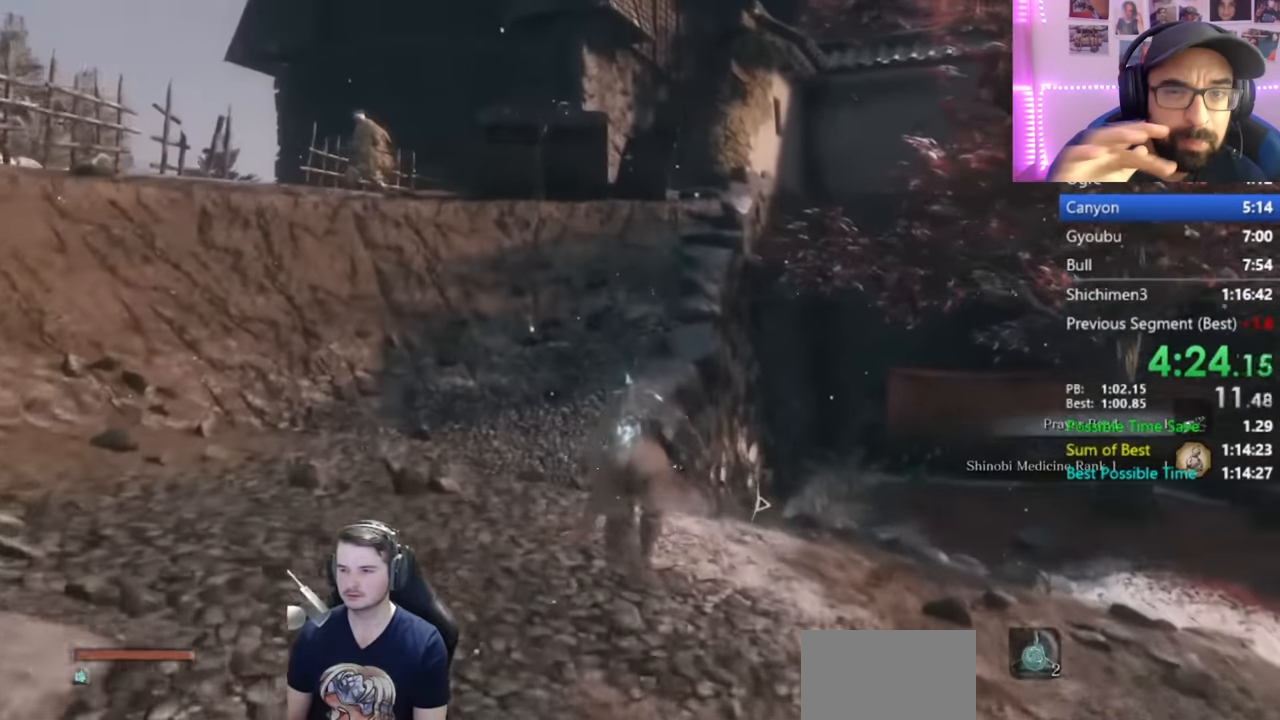
{"buttons": ["B"], "left_stick": "up", "right_stick": "down-right", "button_events": []}
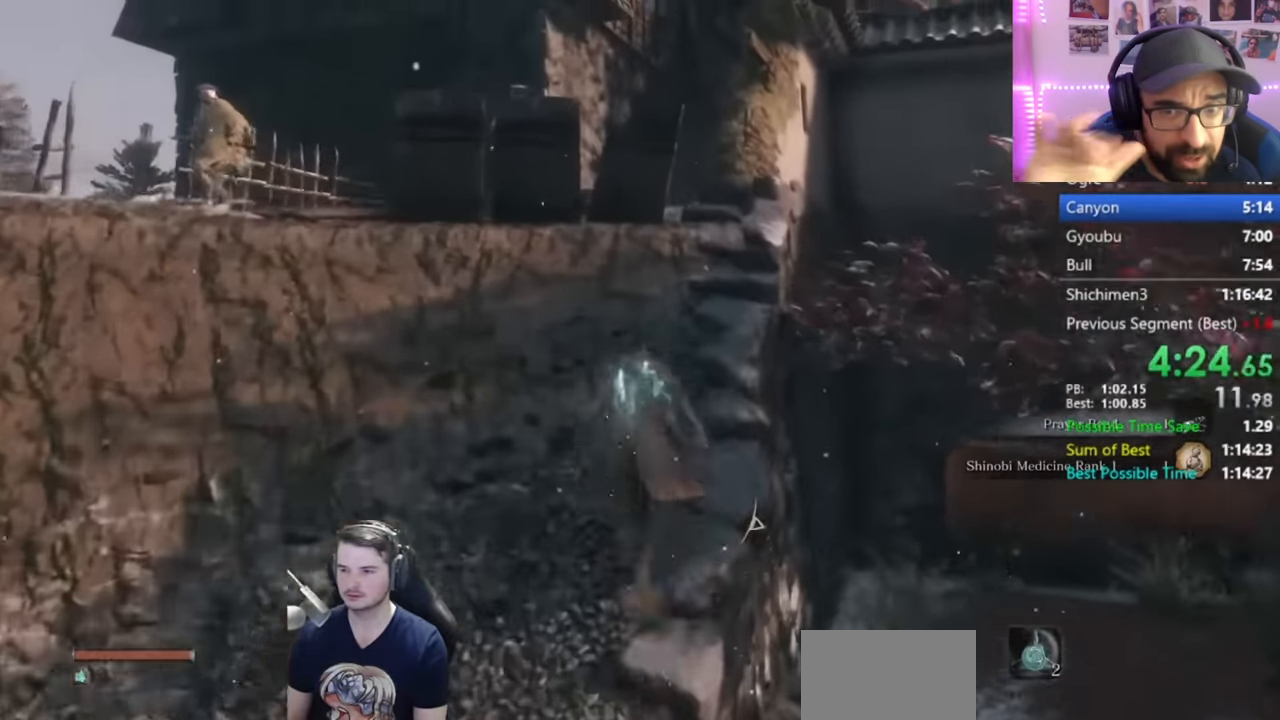
{"buttons": ["B"], "left_stick": "up", "right_stick": "down-right", "button_events": []}
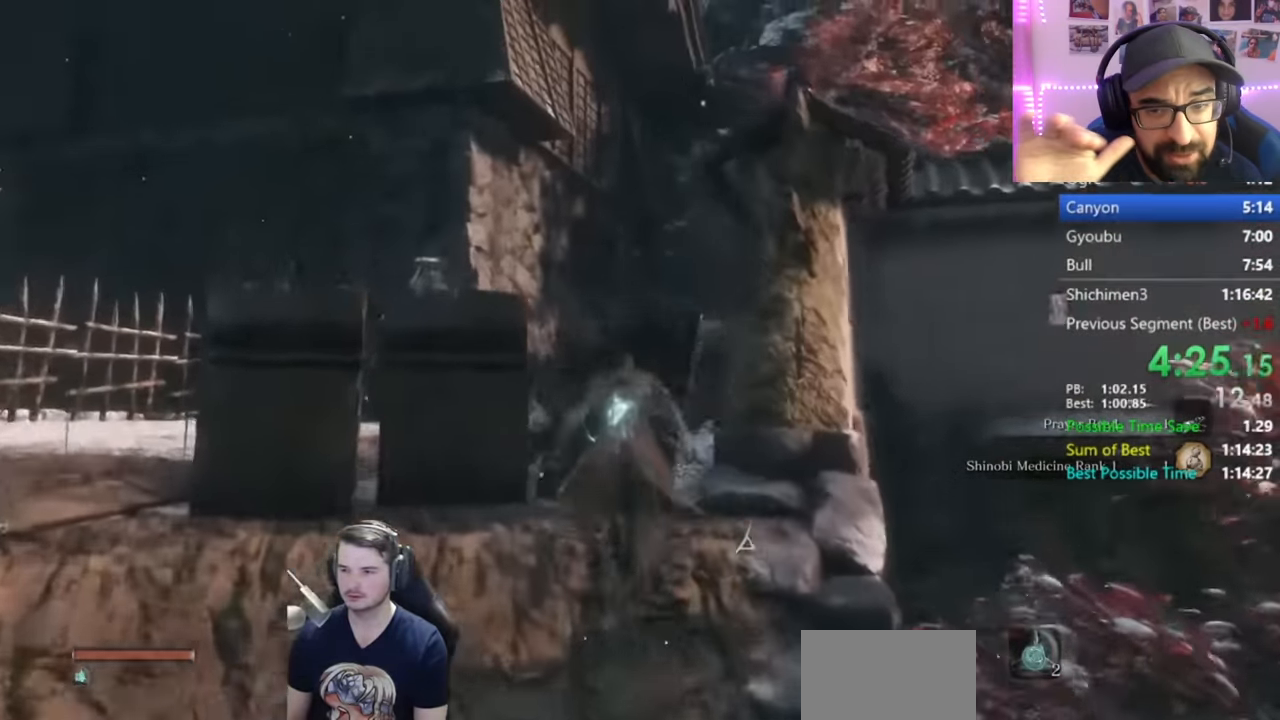
{"buttons": ["B"], "left_stick": "up", "right_stick": "down-right", "button_events": []}
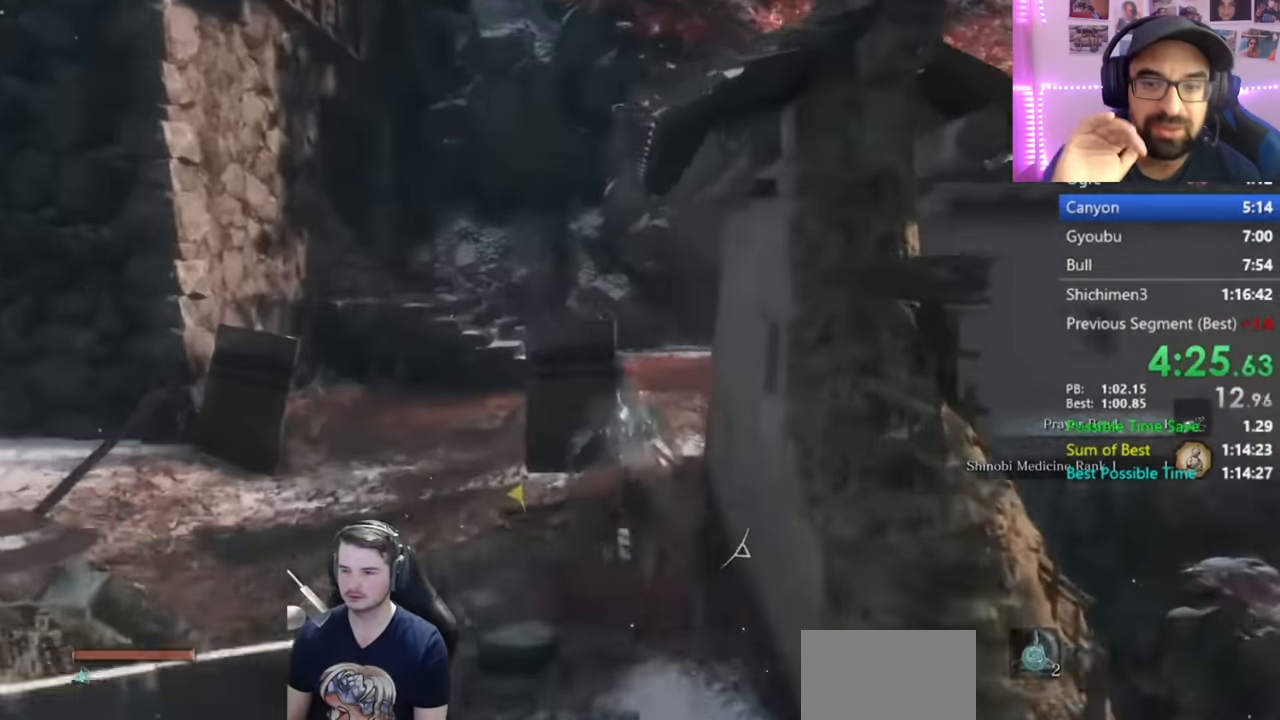
{"buttons": ["B"], "left_stick": "up", "right_stick": "center", "button_events": []}
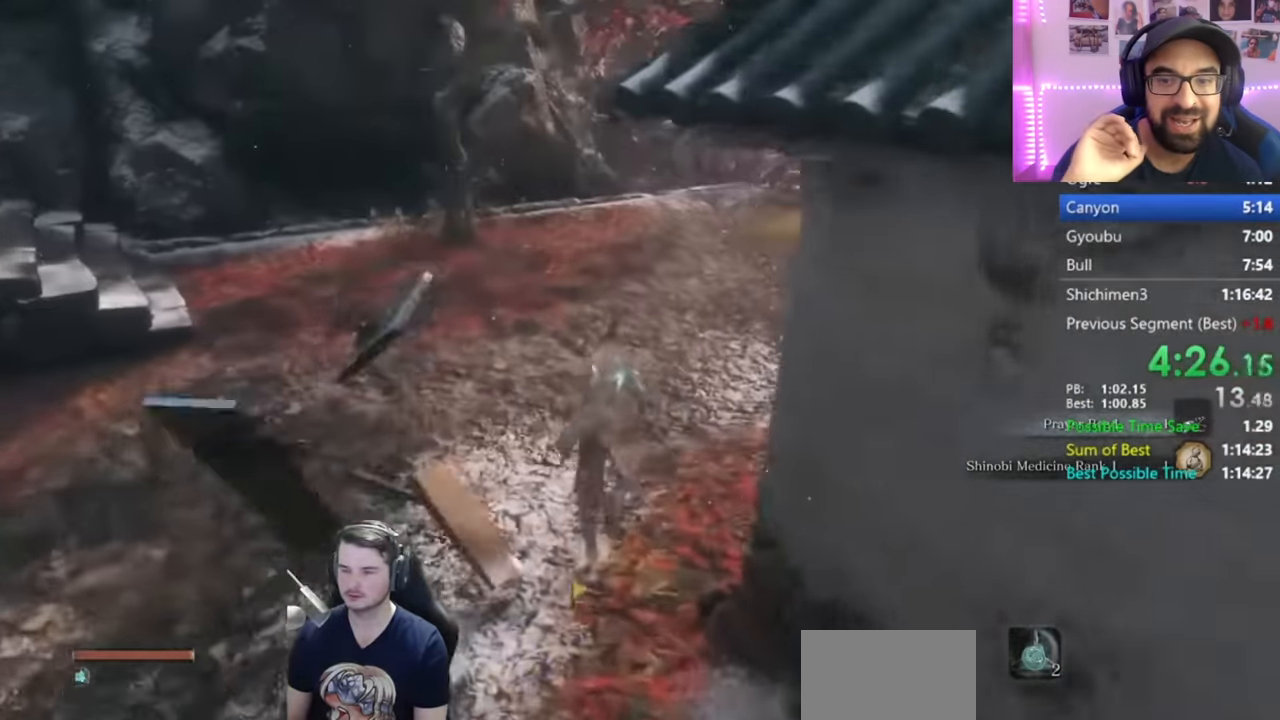
{"buttons": ["B"], "left_stick": "up", "right_stick": "down", "button_events": []}
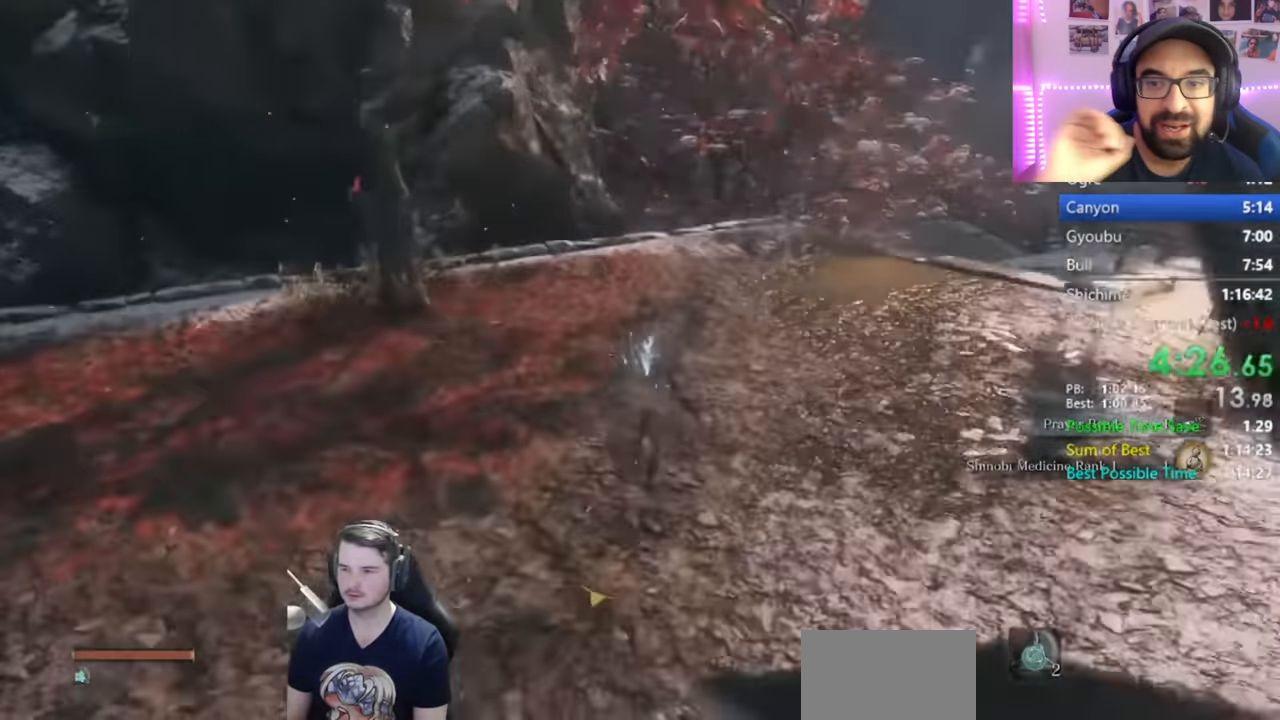
{"buttons": ["B"], "left_stick": "up", "right_stick": "down", "button_events": []}
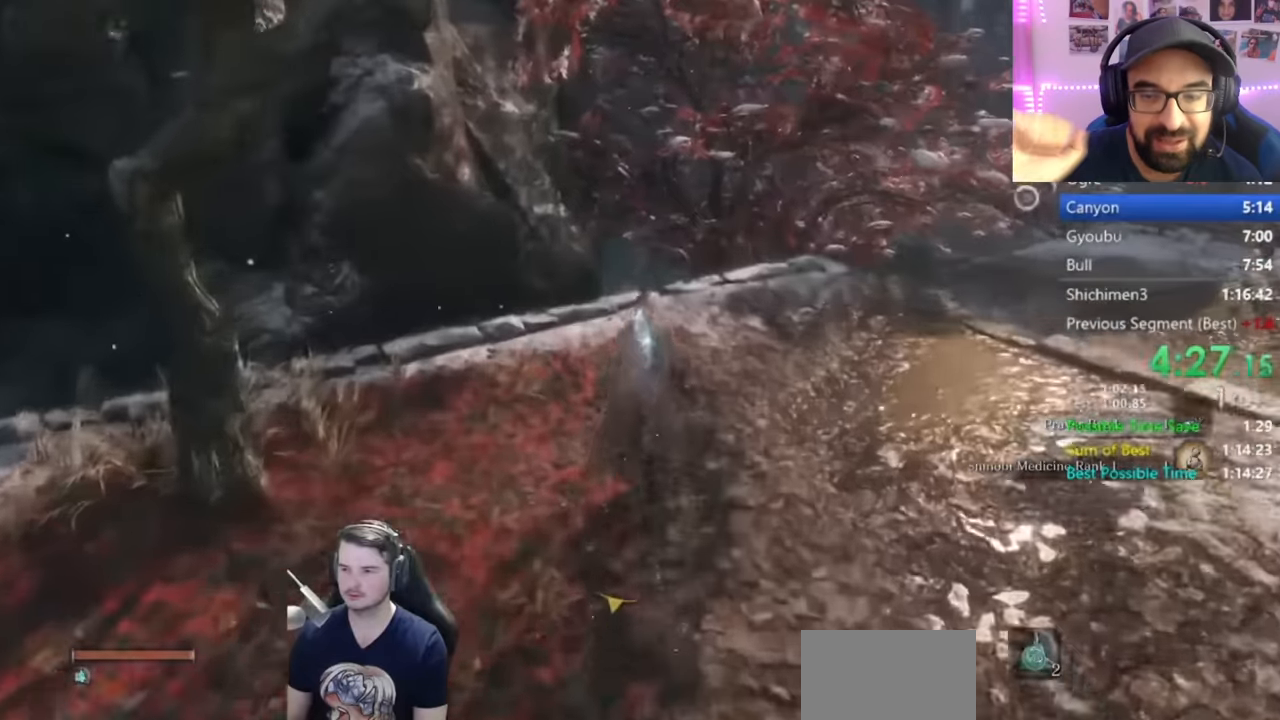
{"buttons": ["B", "X"], "left_stick": "up", "right_stick": "down", "button_events": [[367, "X", "down"]]}
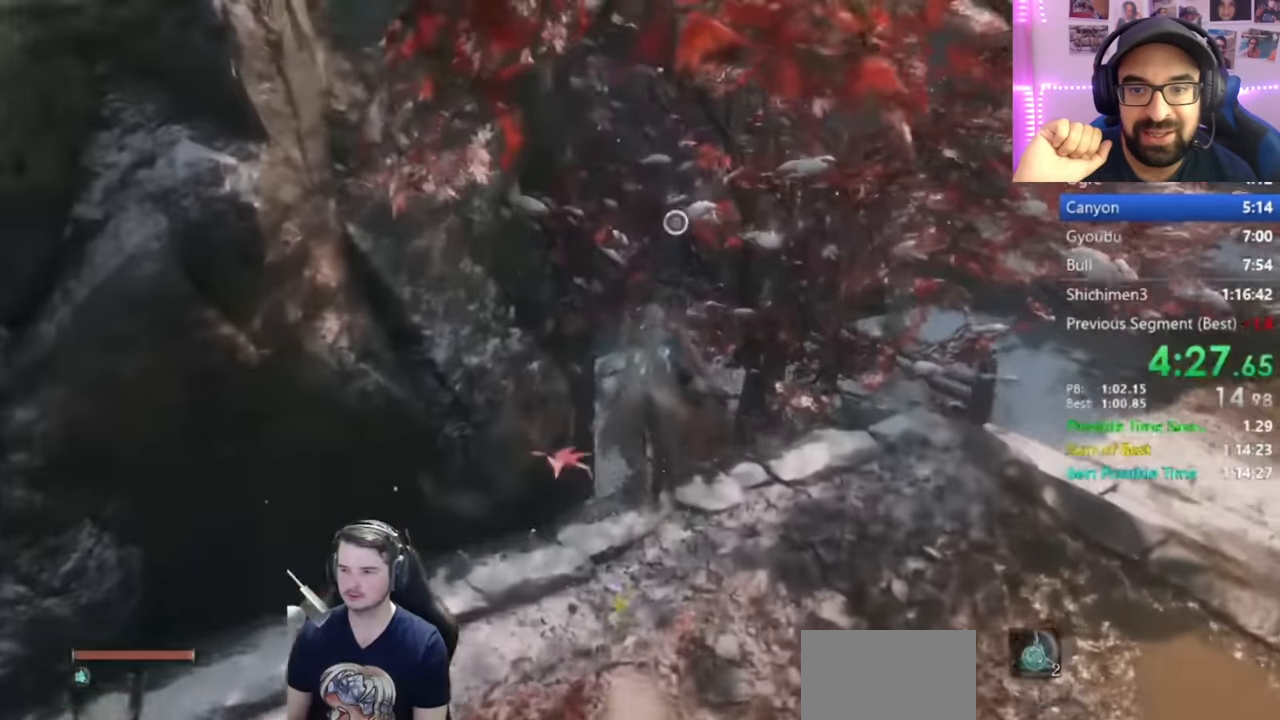
{"buttons": ["B"], "left_stick": "up", "right_stick": "down-left", "button_events": [[467, "X", "up"]]}
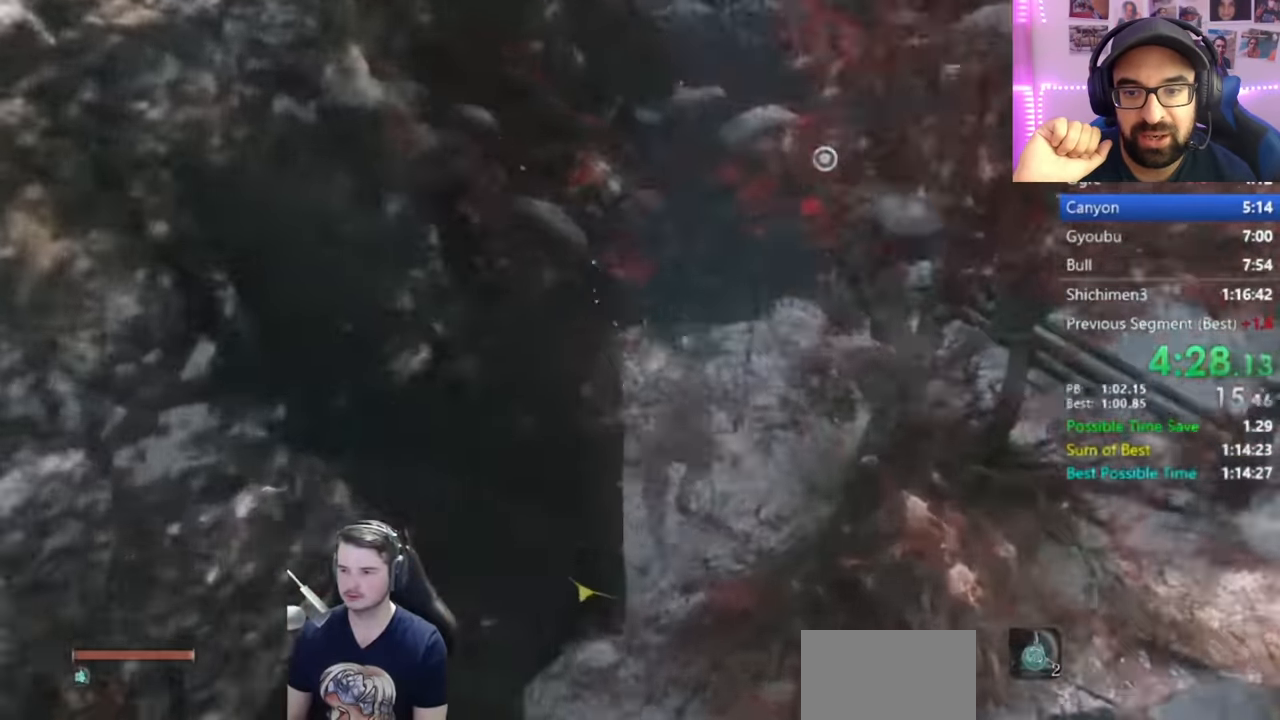
{"buttons": ["B", "X"], "left_stick": "up", "right_stick": "down-left", "button_events": [[500, "X", "down"]]}
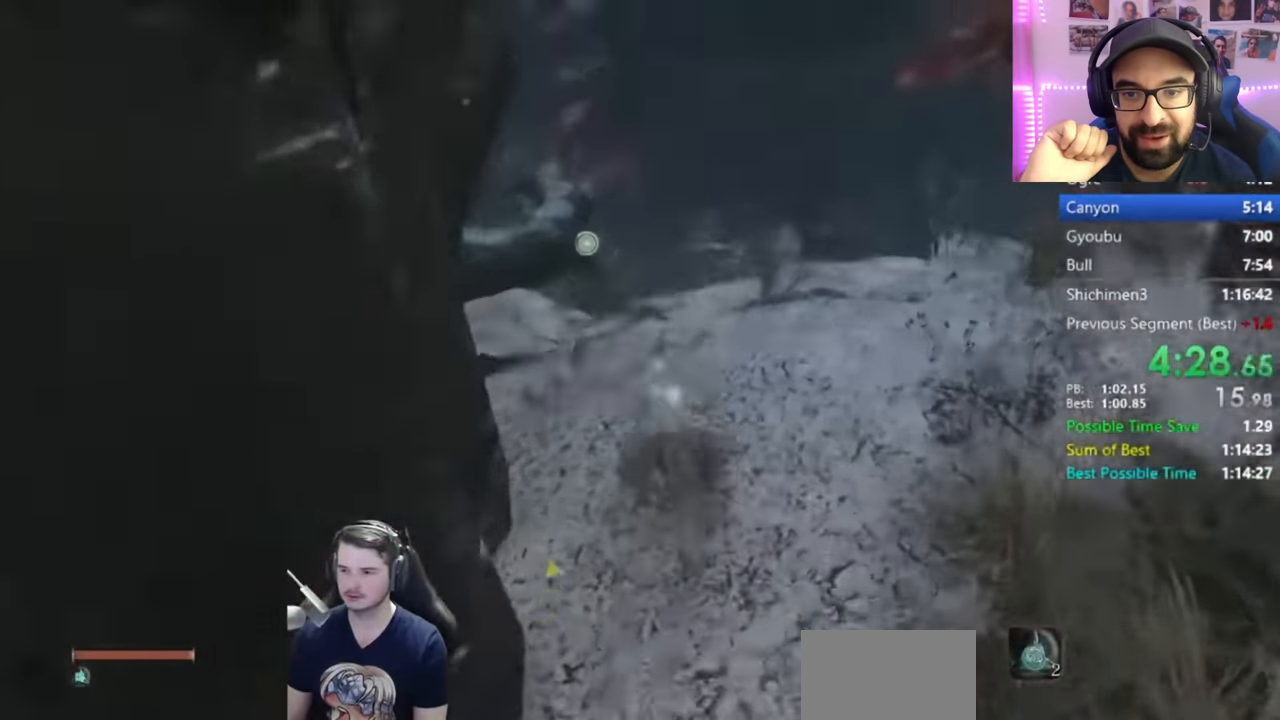
{"buttons": ["B", "X"], "left_stick": "up", "right_stick": "down-left", "button_events": []}